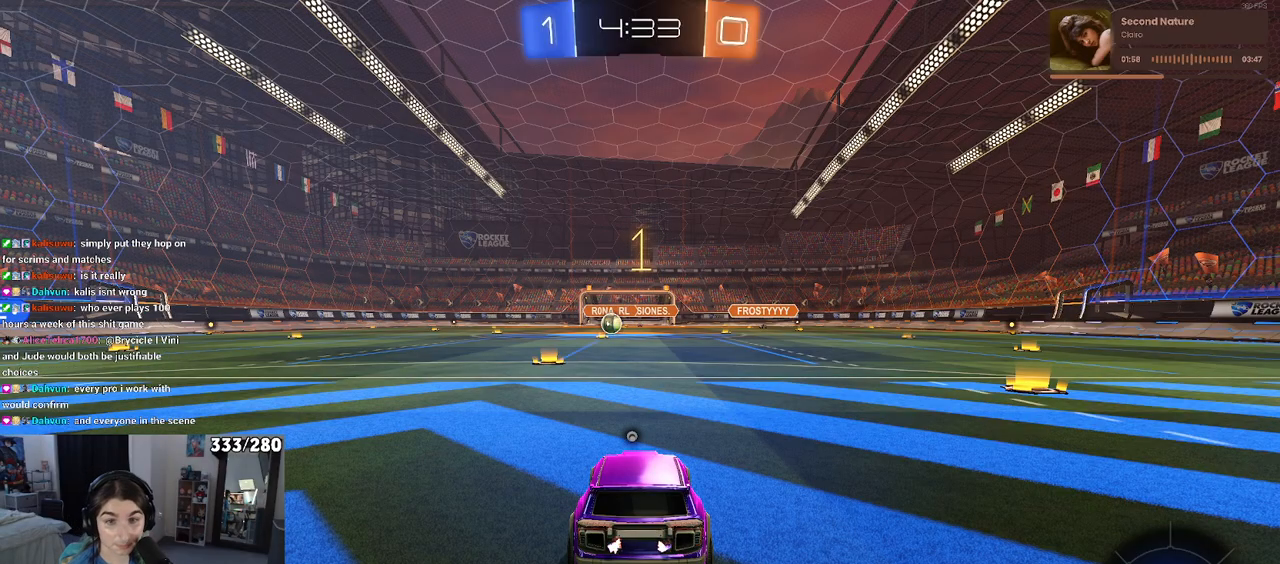
Gameplay with a controller (PlayStation layout); each line is a JSON object with the inputs held at the frame after it (dt_ms = milliseconds from this image to that frame). "events" lists button and stick changes between this image and that frame as [ms after this image, input, new state], when the widget could be followed in between. Not read: R2.
{"dt_ms": 500, "buttons": [], "left_stick": "center", "right_stick": "center", "events": []}
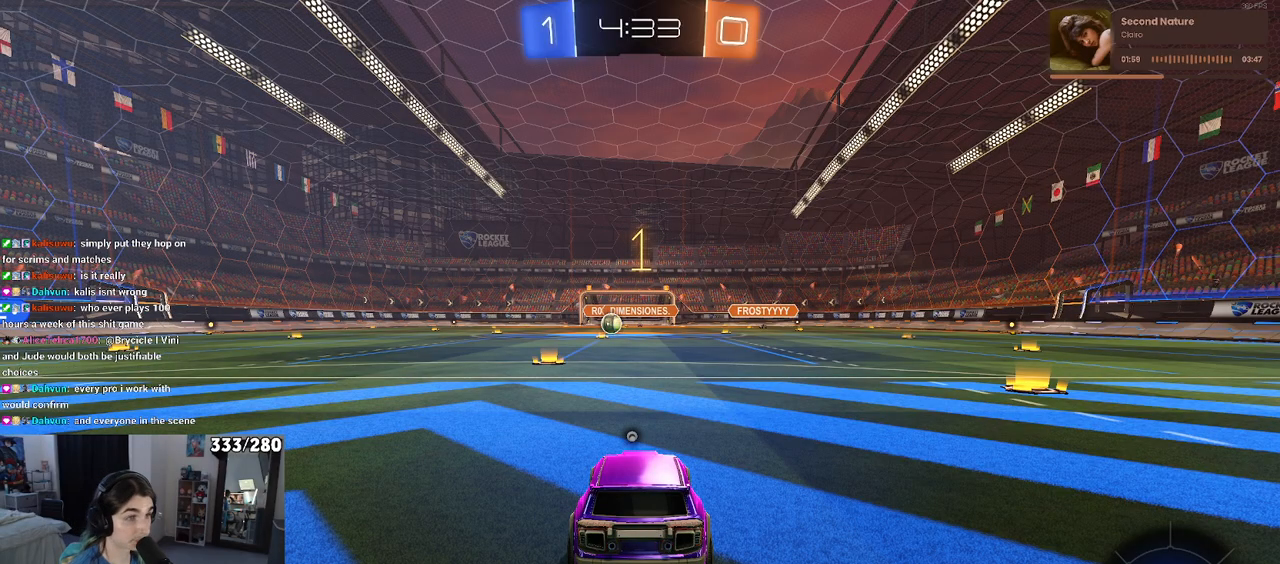
{"dt_ms": 500, "buttons": [], "left_stick": "center", "right_stick": "center", "events": [[83, "TRIANGLE", "down"], [100, "left_stick", "left"], [167, "TRIANGLE", "up"], [233, "left_stick", "center"]]}
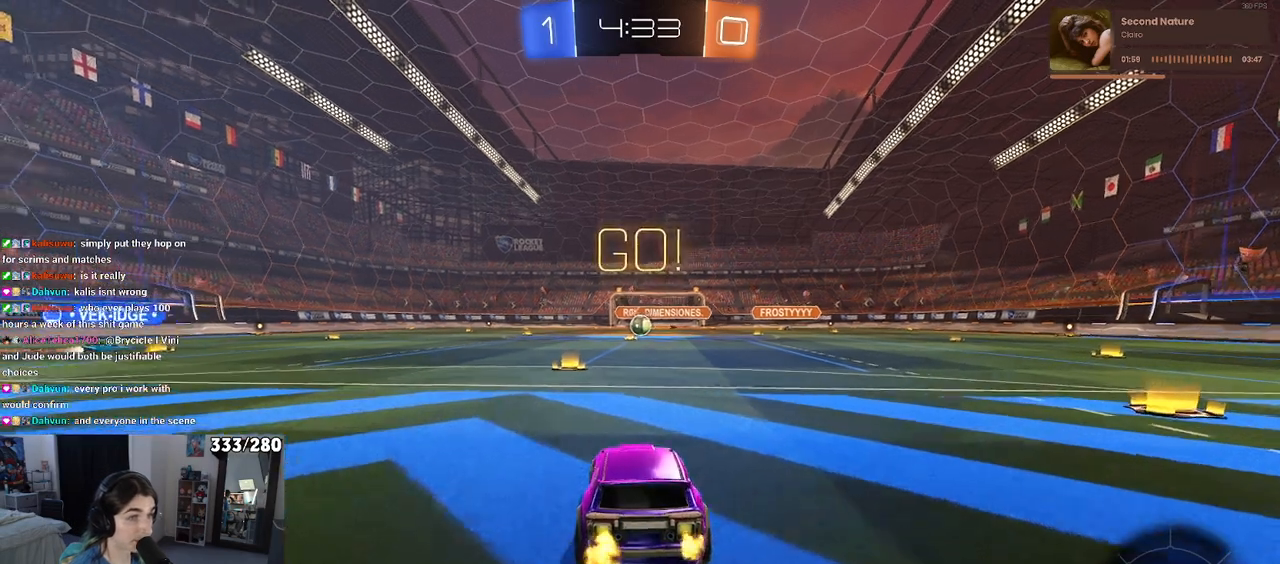
{"dt_ms": 500, "buttons": ["SQUARE"], "left_stick": "down-left", "right_stick": "center", "events": [[133, "left_stick", "right"], [167, "CROSS", "down"], [217, "left_stick", "up"], [267, "CROSS", "up"], [283, "left_stick", "up-left"], [317, "CROSS", "down"], [383, "SQUARE", "down"], [417, "CROSS", "up"], [433, "left_stick", "down-left"]]}
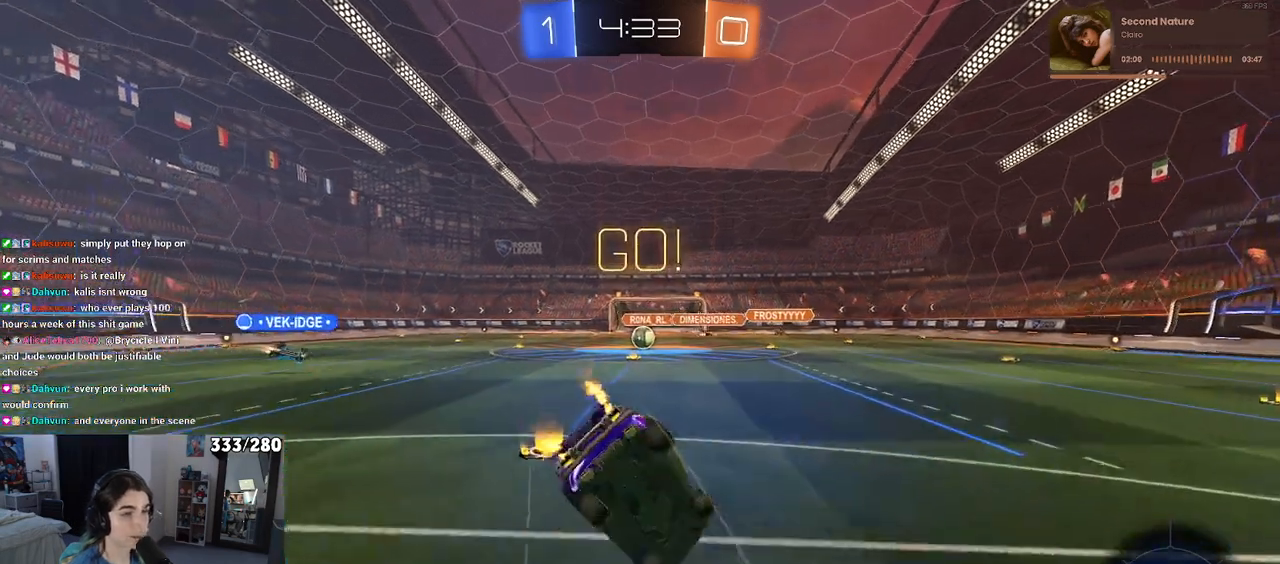
{"dt_ms": 500, "buttons": ["SQUARE"], "left_stick": "down-left", "right_stick": "center", "events": []}
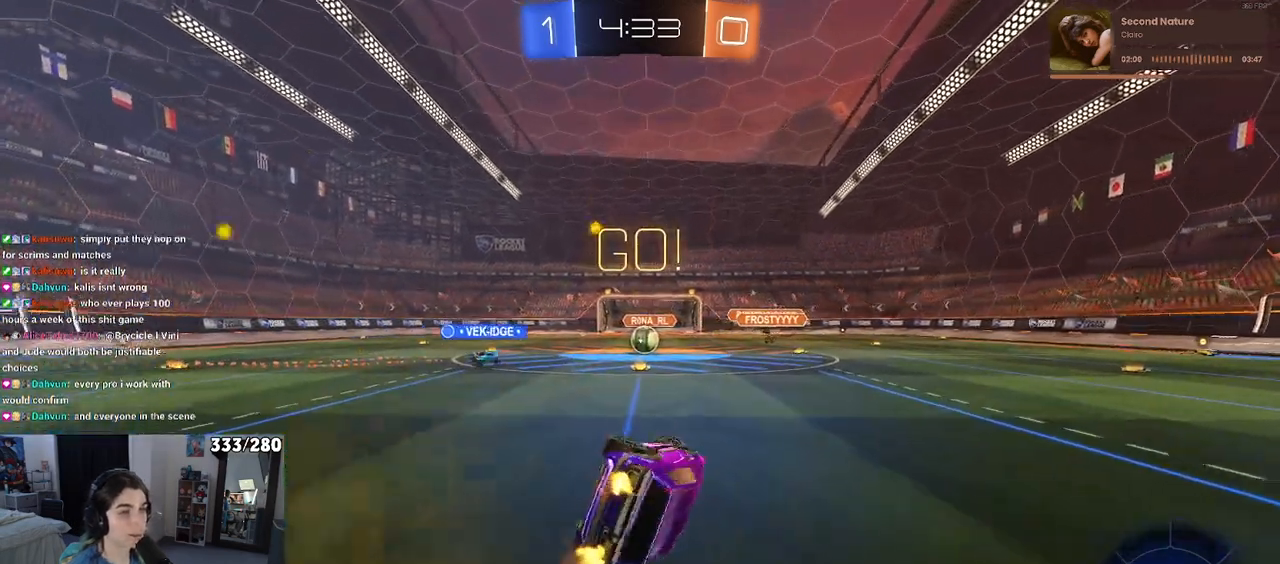
{"dt_ms": 500, "buttons": [], "left_stick": "center", "right_stick": "center", "events": [[250, "left_stick", "center"], [283, "SQUARE", "up"]]}
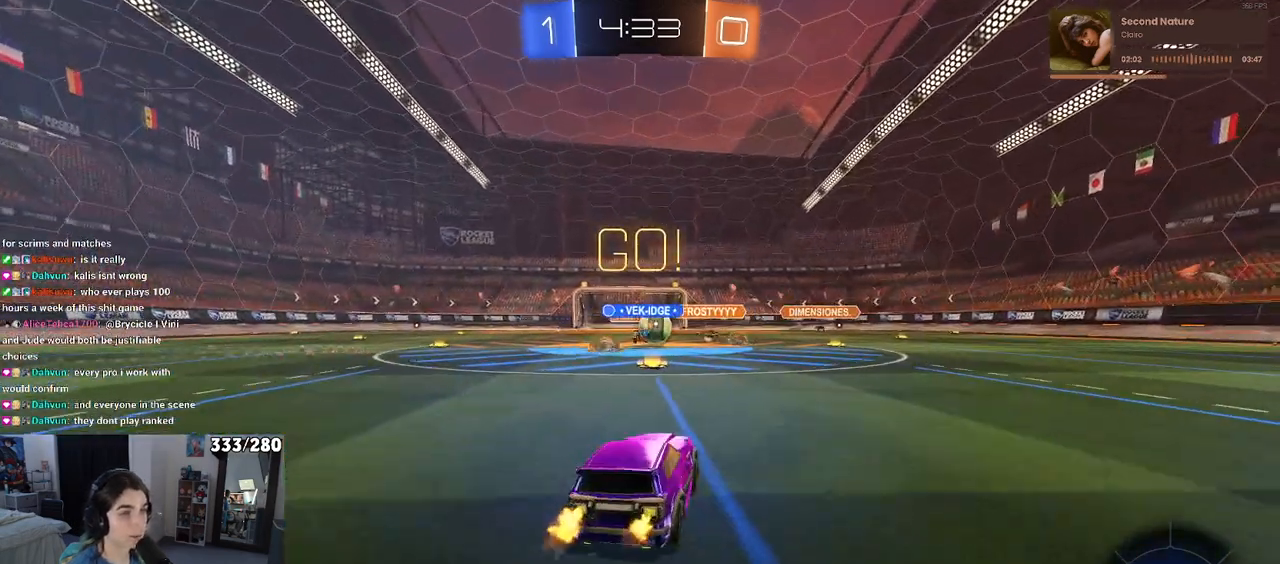
{"dt_ms": 500, "buttons": [], "left_stick": "left", "right_stick": "center", "events": [[167, "left_stick", "left"]]}
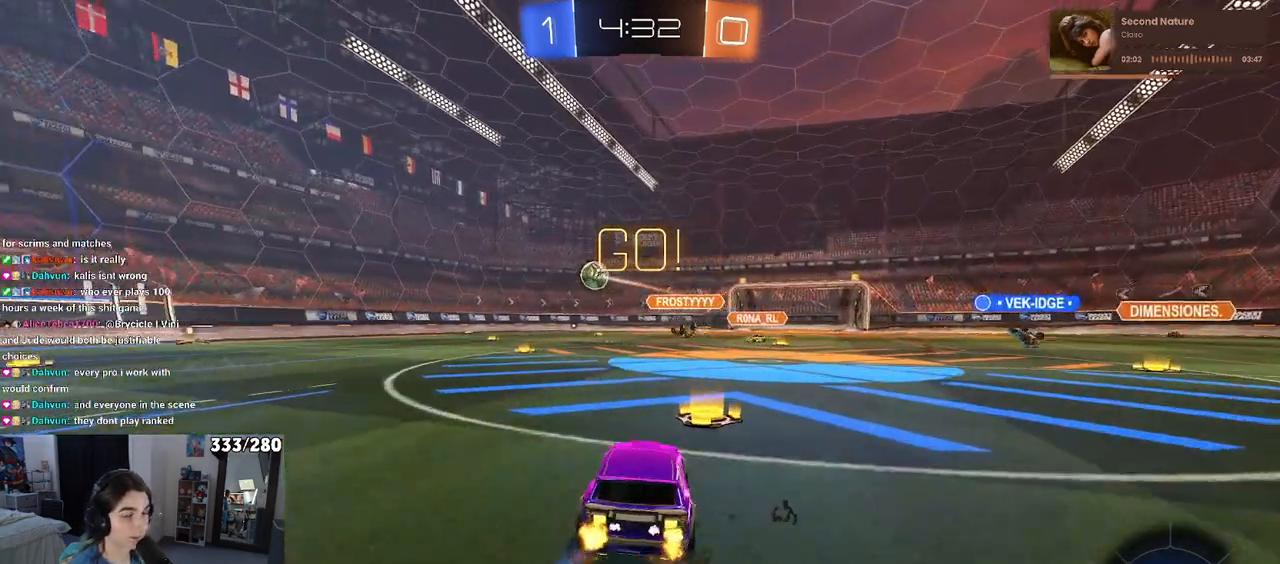
{"dt_ms": 500, "buttons": ["CROSS", "SQUARE", "R1"], "left_stick": "down", "right_stick": "center", "events": [[17, "R1", "down"], [183, "left_stick", "right"], [283, "CROSS", "down"], [333, "left_stick", "up"], [383, "CROSS", "up"], [450, "CROSS", "down"], [500, "SQUARE", "down"], [500, "left_stick", "down"]]}
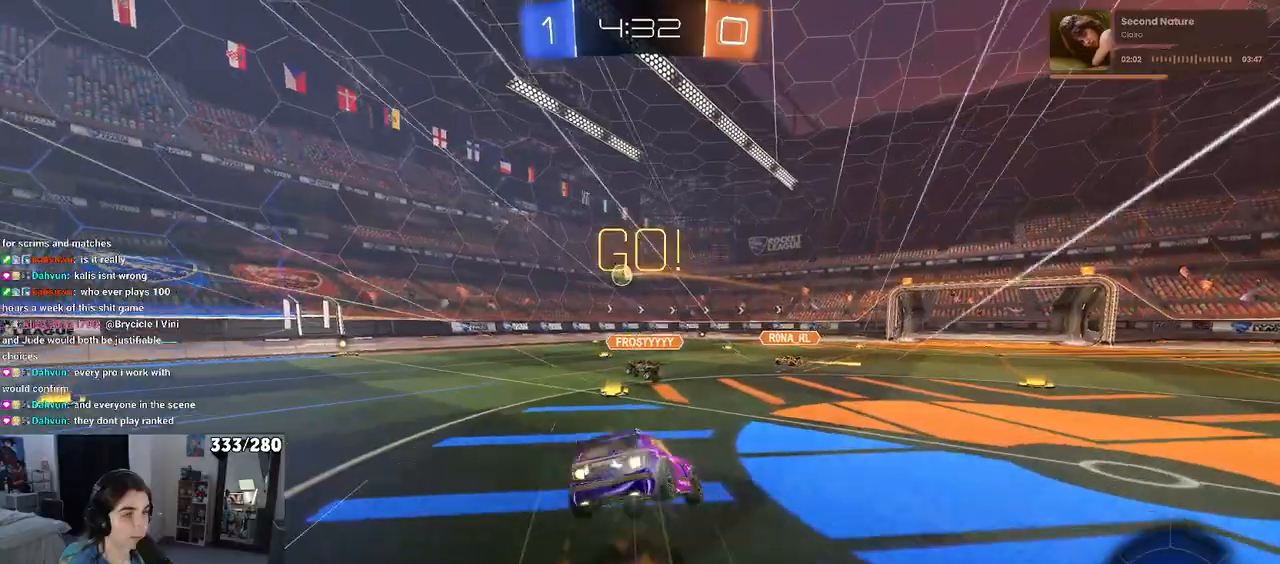
{"dt_ms": 500, "buttons": ["SQUARE"], "left_stick": "down-left", "right_stick": "center", "events": [[17, "CROSS", "up"], [217, "left_stick", "down-left"], [450, "R1", "up"]]}
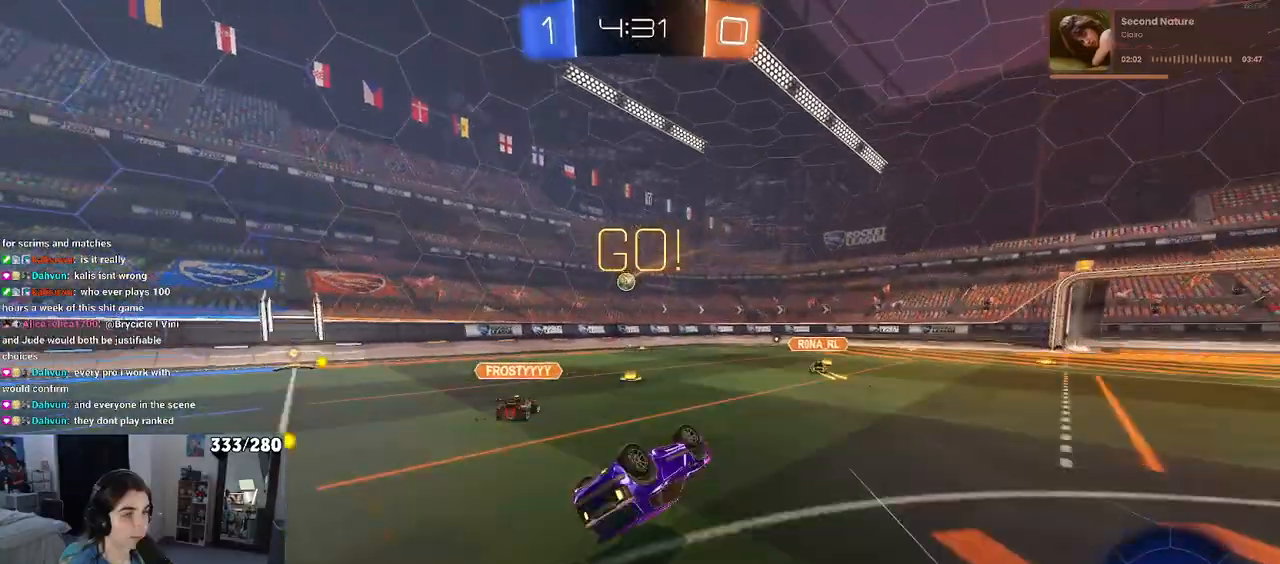
{"dt_ms": 500, "buttons": [], "left_stick": "down-left", "right_stick": "center", "events": [[300, "SQUARE", "up"]]}
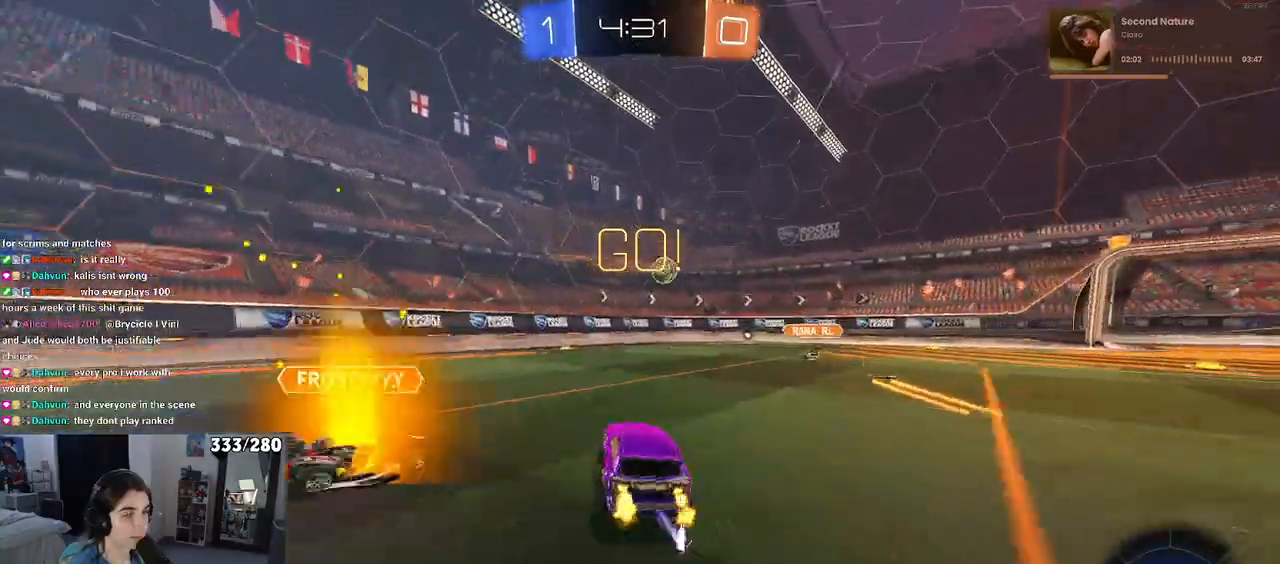
{"dt_ms": 500, "buttons": [], "left_stick": "right", "right_stick": "center", "events": [[17, "left_stick", "center"], [283, "left_stick", "right"]]}
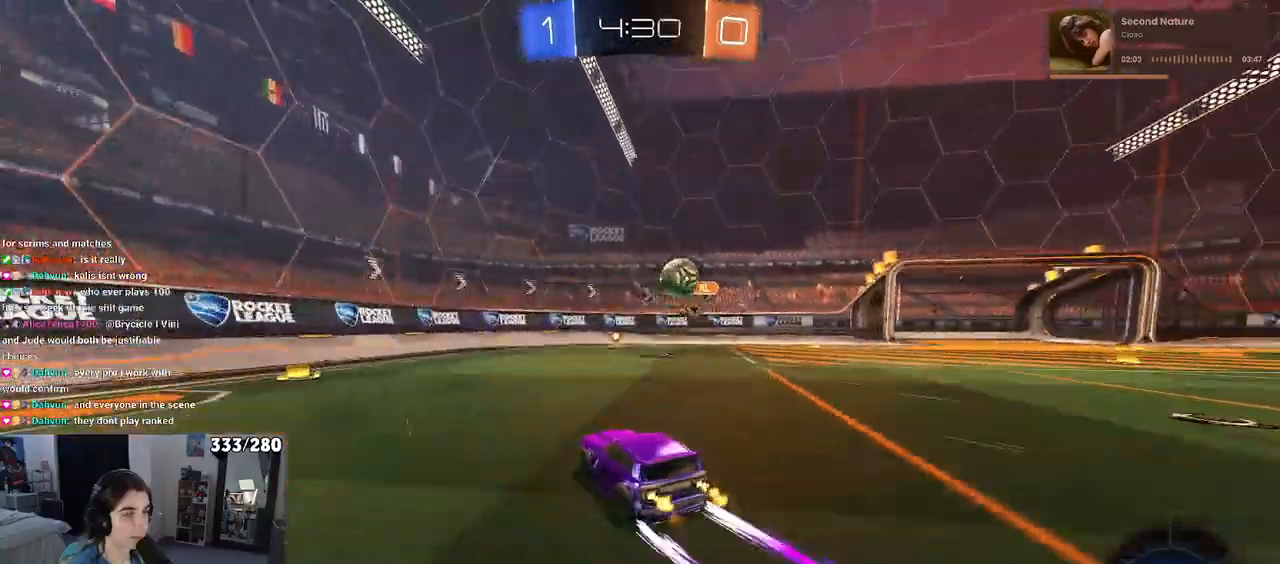
{"dt_ms": 500, "buttons": ["TRIANGLE", "R1"], "left_stick": "center", "right_stick": "center", "events": [[200, "left_stick", "center"], [450, "R1", "down"], [467, "TRIANGLE", "down"]]}
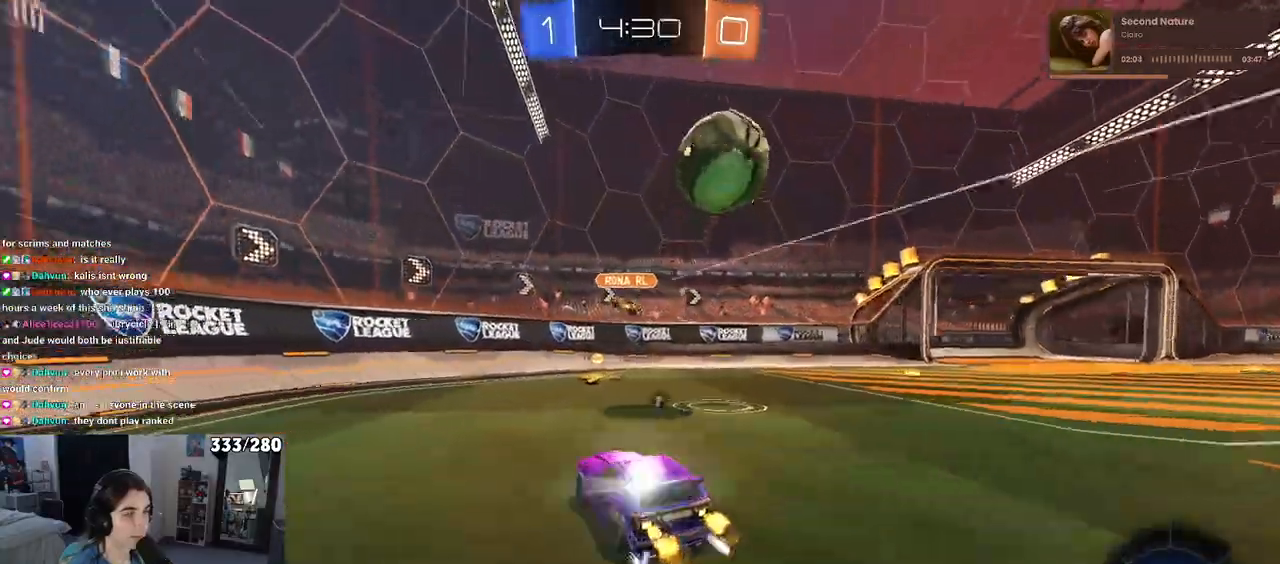
{"dt_ms": 1000, "buttons": ["R1"], "left_stick": "right", "right_stick": "center"}
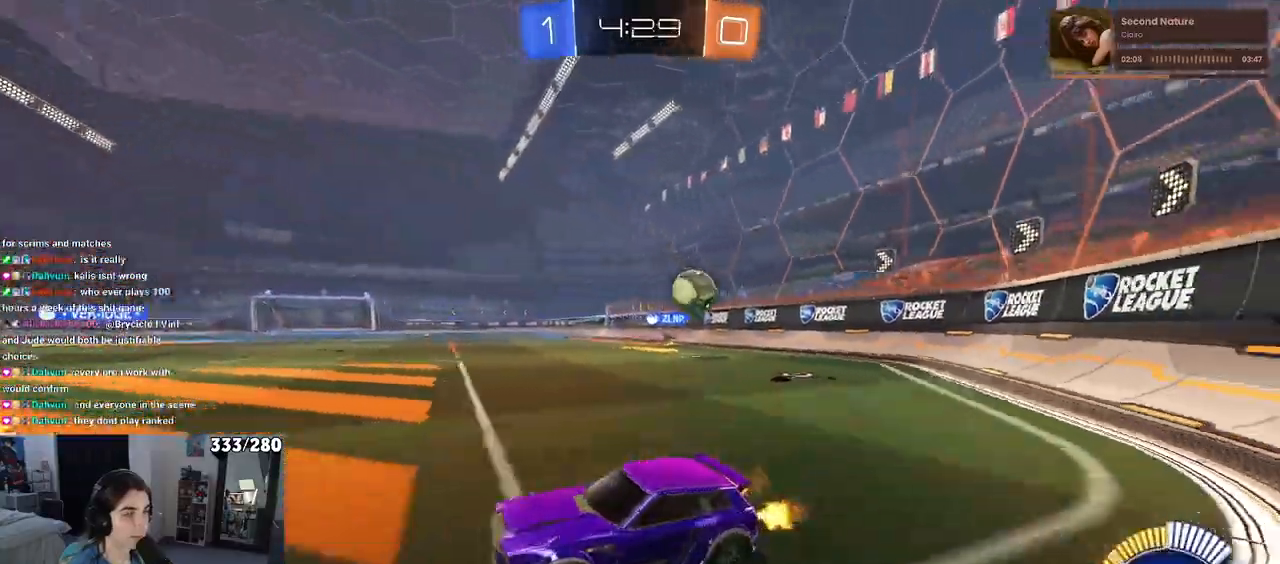
{"dt_ms": 500, "buttons": ["R1"], "left_stick": "left", "right_stick": "center", "events": [[150, "left_stick", "center"], [333, "left_stick", "left"]]}
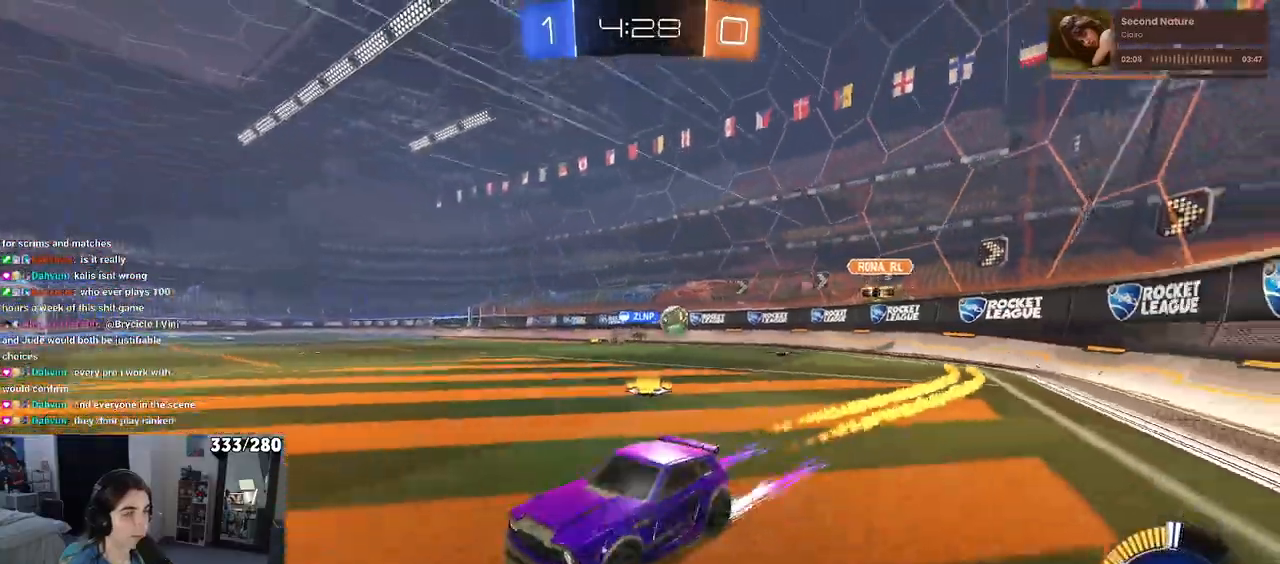
{"dt_ms": 500, "buttons": [], "left_stick": "center", "right_stick": "center", "events": [[17, "R1", "up"], [33, "left_stick", "center"]]}
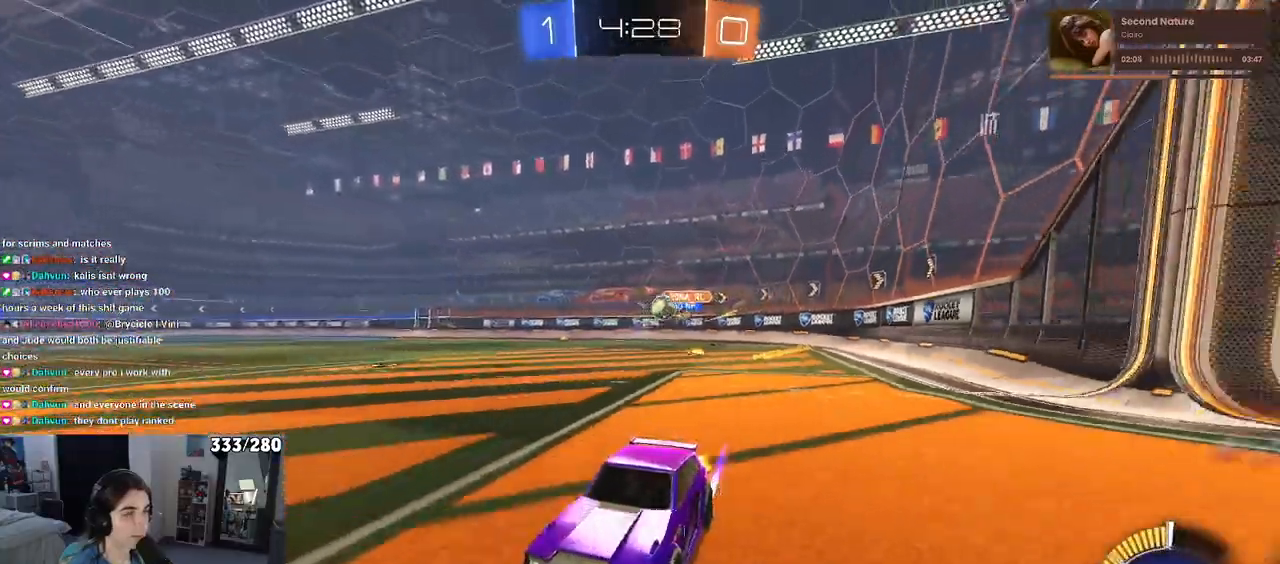
{"dt_ms": 500, "buttons": [], "left_stick": "center", "right_stick": "center", "events": []}
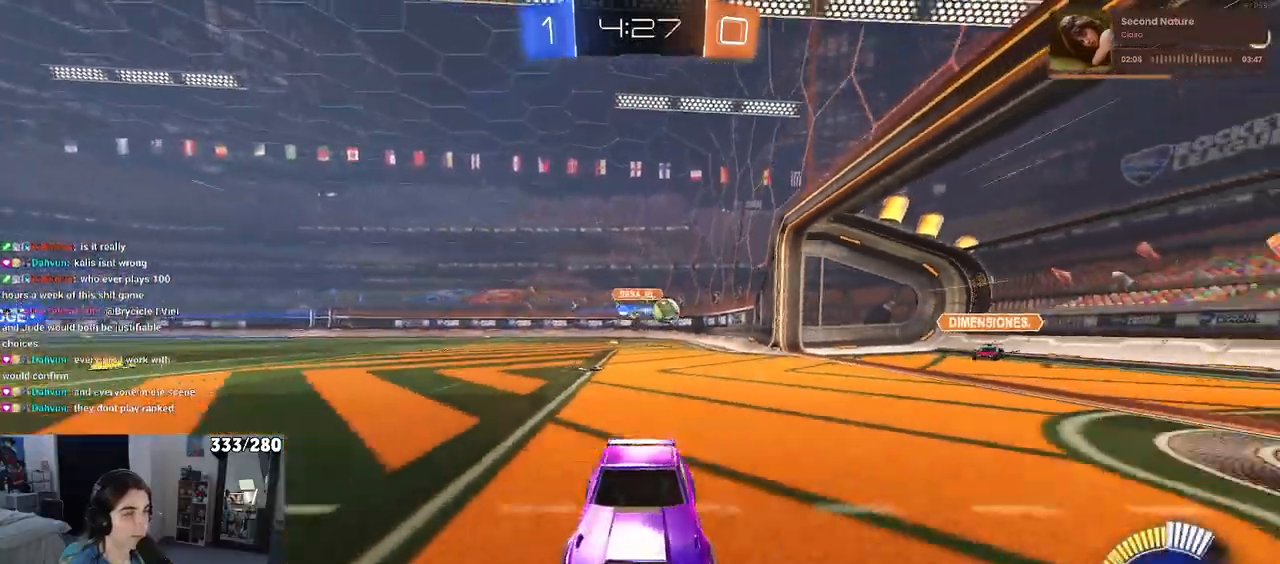
{"dt_ms": 500, "buttons": [], "left_stick": "center", "right_stick": "center", "events": []}
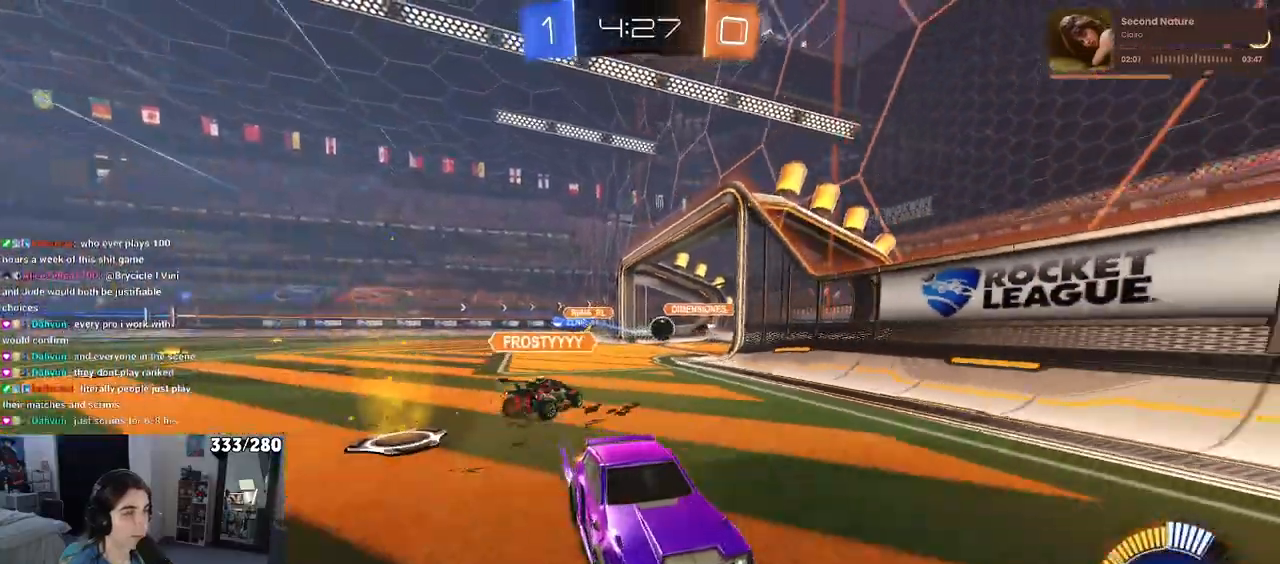
{"dt_ms": 500, "buttons": [], "left_stick": "right", "right_stick": "center", "events": [[33, "left_stick", "down-right"], [200, "left_stick", "right"], [317, "left_stick", "center"], [483, "left_stick", "right"]]}
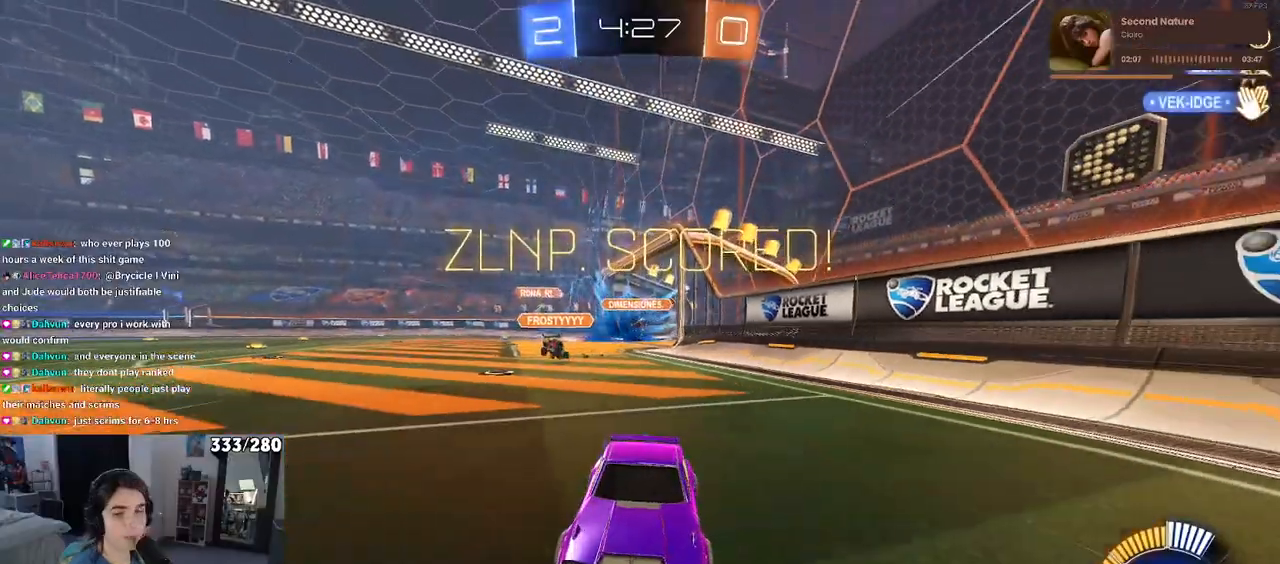
{"dt_ms": 500, "buttons": [], "left_stick": "down-right", "right_stick": "center", "events": [[17, "left_stick", "down-right"]]}
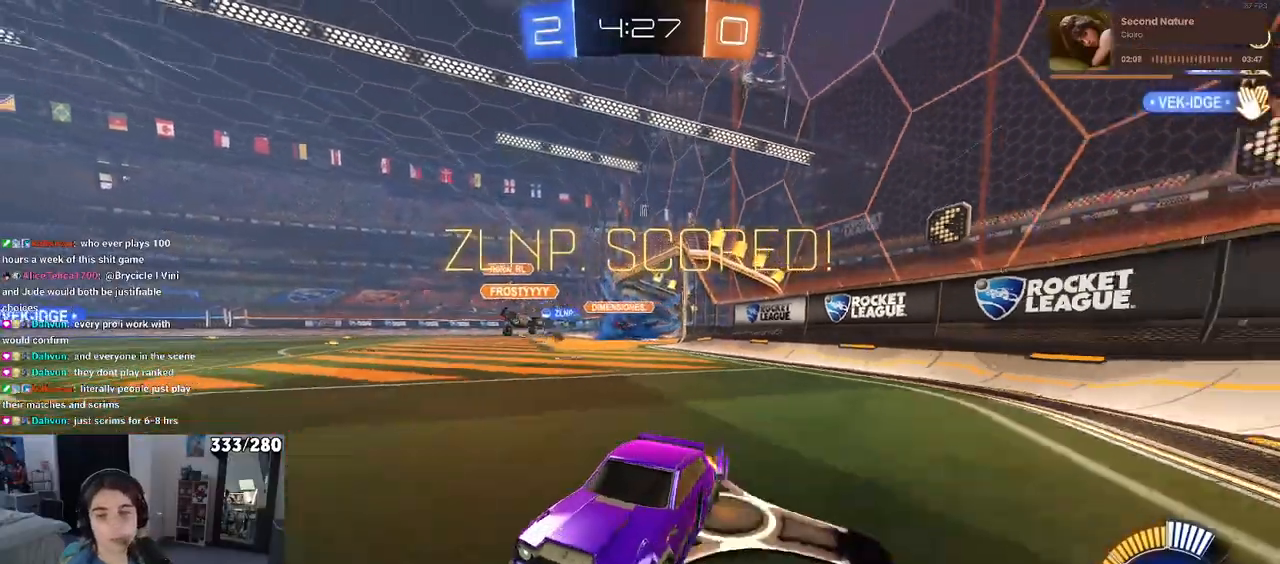
{"dt_ms": 500, "buttons": ["R1"], "left_stick": "right", "right_stick": "center", "events": [[83, "TRIANGLE", "down"], [150, "TRIANGLE", "up"], [183, "R1", "down"], [233, "left_stick", "right"]]}
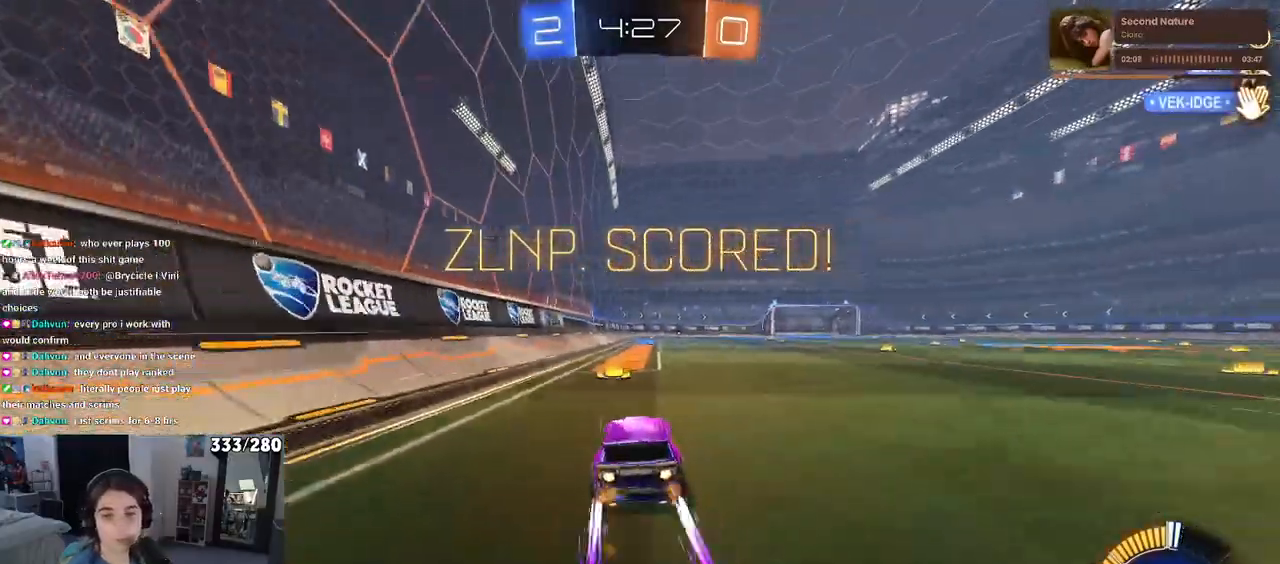
{"dt_ms": 500, "buttons": ["SQUARE", "R1"], "left_stick": "down-left", "right_stick": "center", "events": [[17, "CROSS", "down"], [33, "left_stick", "up"], [117, "CROSS", "up"], [167, "CROSS", "down"], [217, "SQUARE", "down"], [250, "CROSS", "up"], [250, "left_stick", "down"], [467, "left_stick", "down-left"]]}
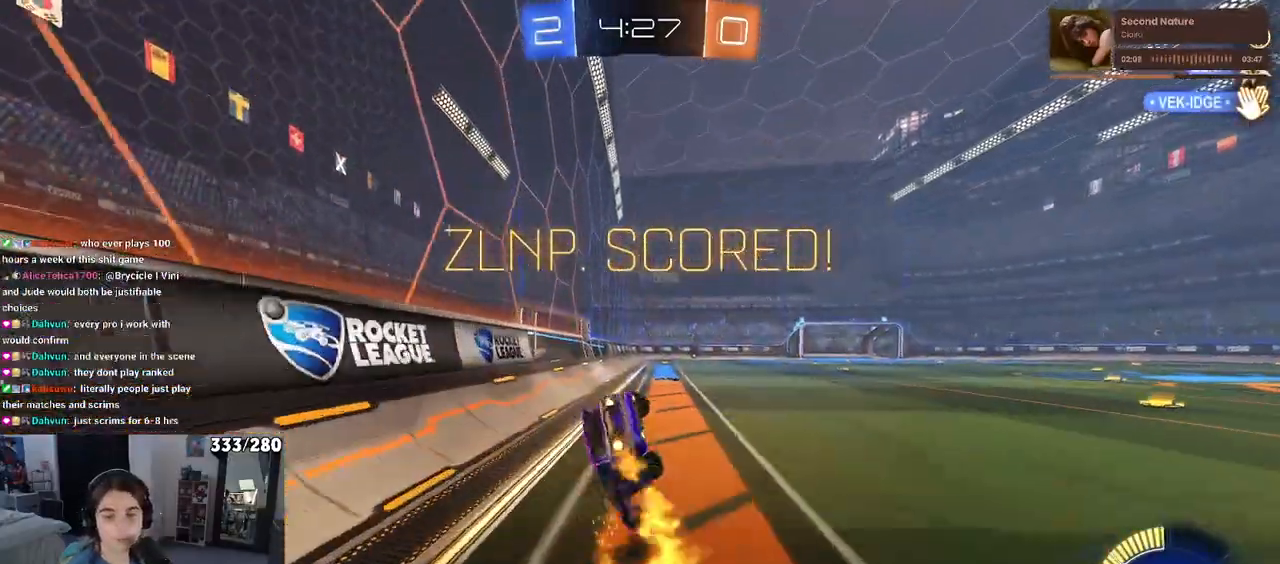
{"dt_ms": 500, "buttons": ["SQUARE"], "left_stick": "down-left", "right_stick": "center", "events": [[133, "R1", "up"]]}
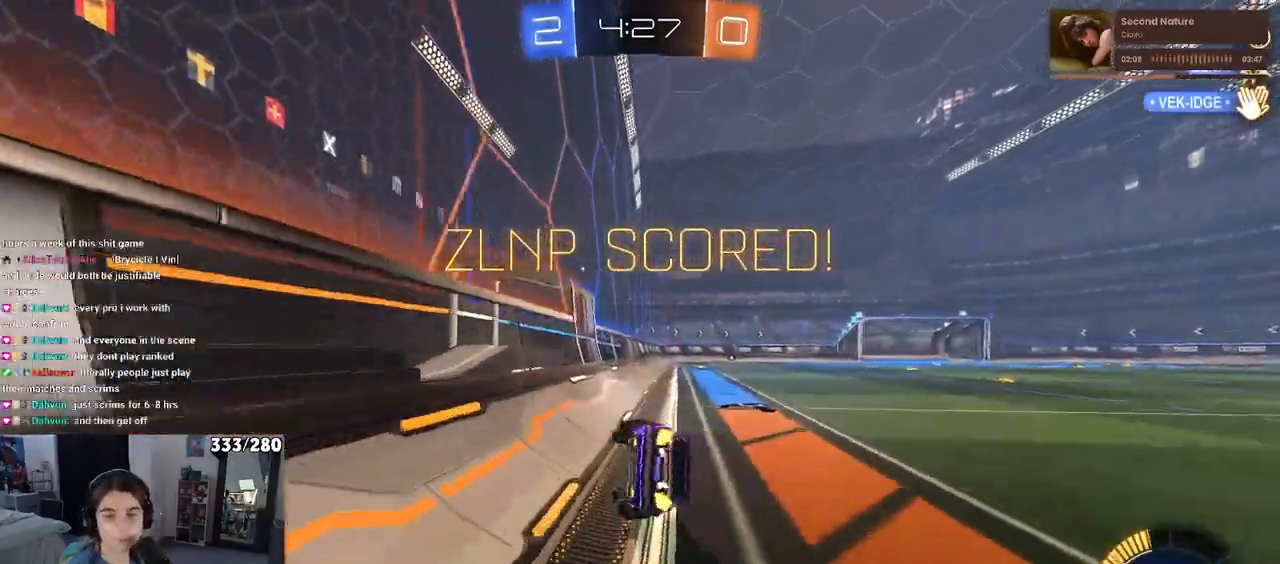
{"dt_ms": 500, "buttons": [], "left_stick": "center", "right_stick": "center", "events": [[117, "left_stick", "center"], [150, "SQUARE", "up"]]}